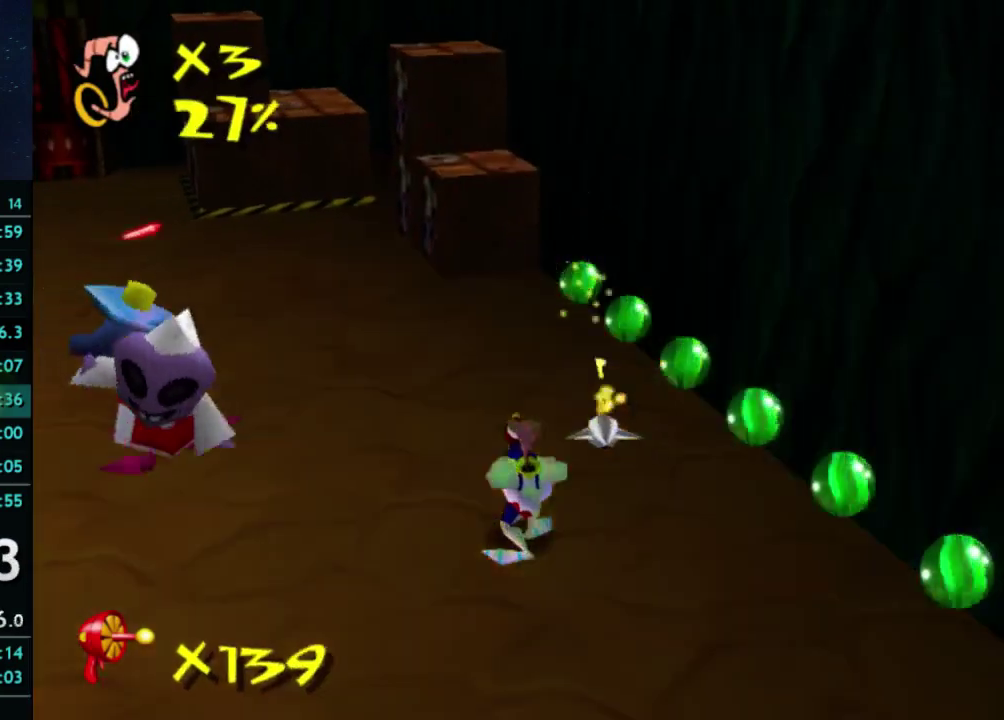
Gameplay with a controller (Xbox layout); each line is a JSON object with the inputs held at the frame after it. "events" lists button and stick changes between this image and that frame as [ms after this image, input, new state], when the widget could be followed in between. This overlay highlights the sticks when they move; stick clicks (L3) are not distinguishable. Not read: A L3 R3.
{"buttons": [], "left_stick": "down-right", "right_stick": "center", "events": [[167, "B", "up"], [267, "left_stick", "down-right"]]}
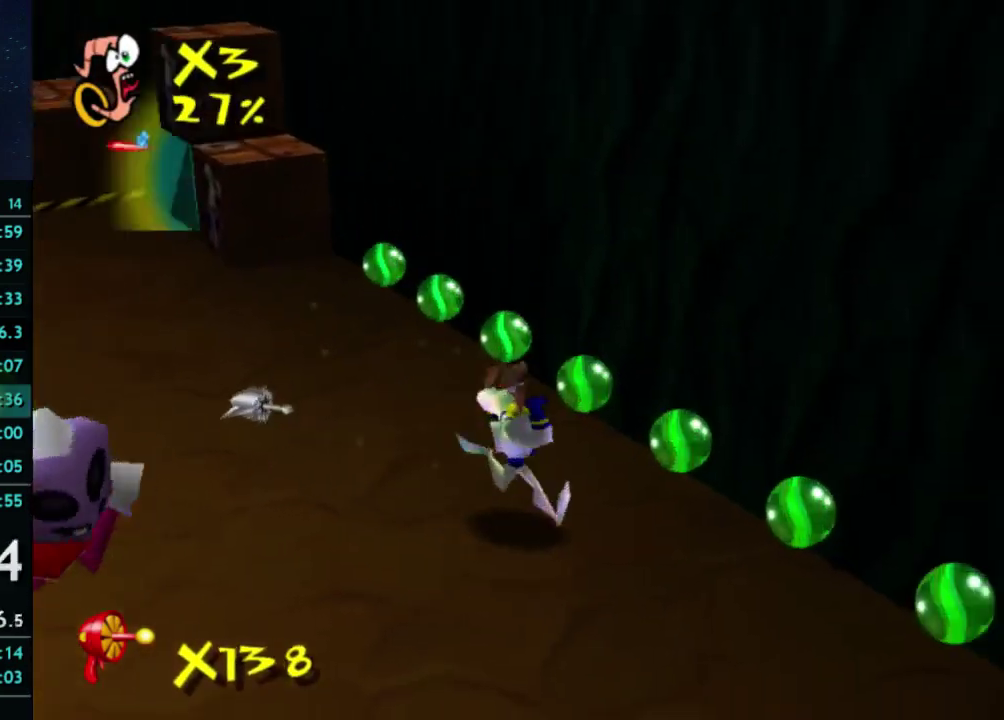
{"buttons": [], "left_stick": "down-right", "right_stick": "center", "events": []}
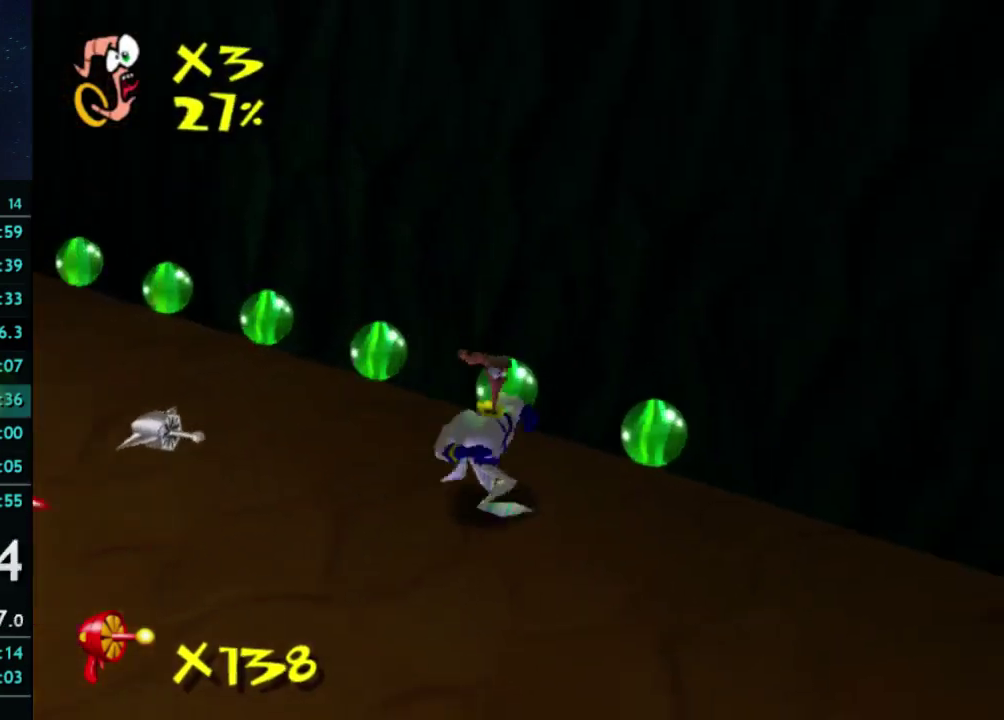
{"buttons": [], "left_stick": "up-left", "right_stick": "center", "events": [[33, "left_stick", "right"], [200, "left_stick", "up"], [300, "left_stick", "up-left"]]}
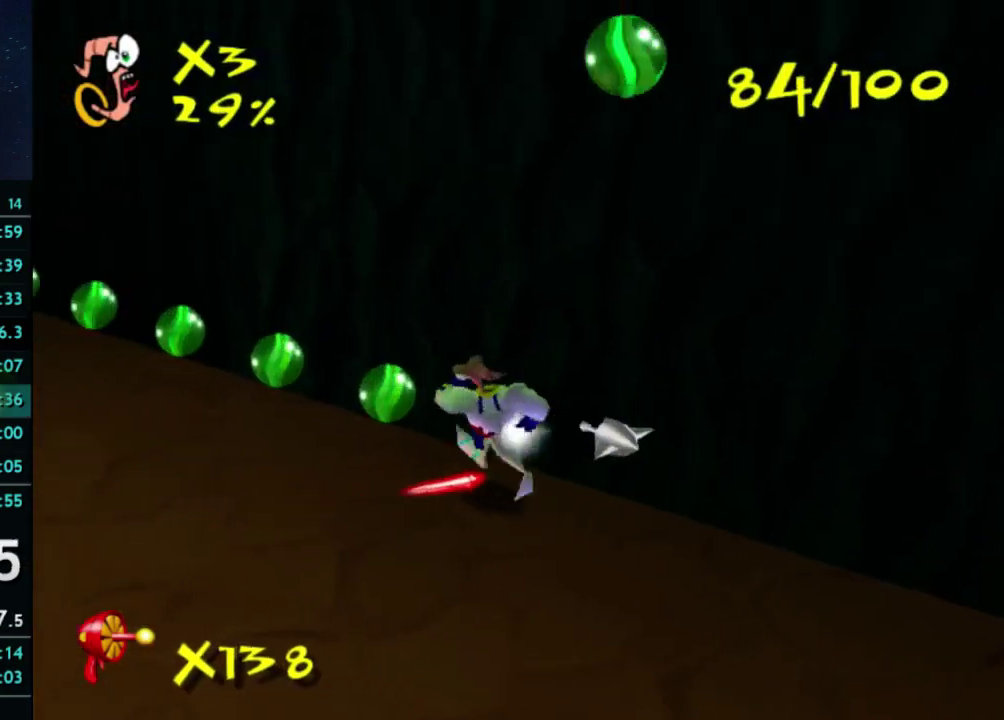
{"buttons": [], "left_stick": "up", "right_stick": "center", "events": [[367, "left_stick", "up"]]}
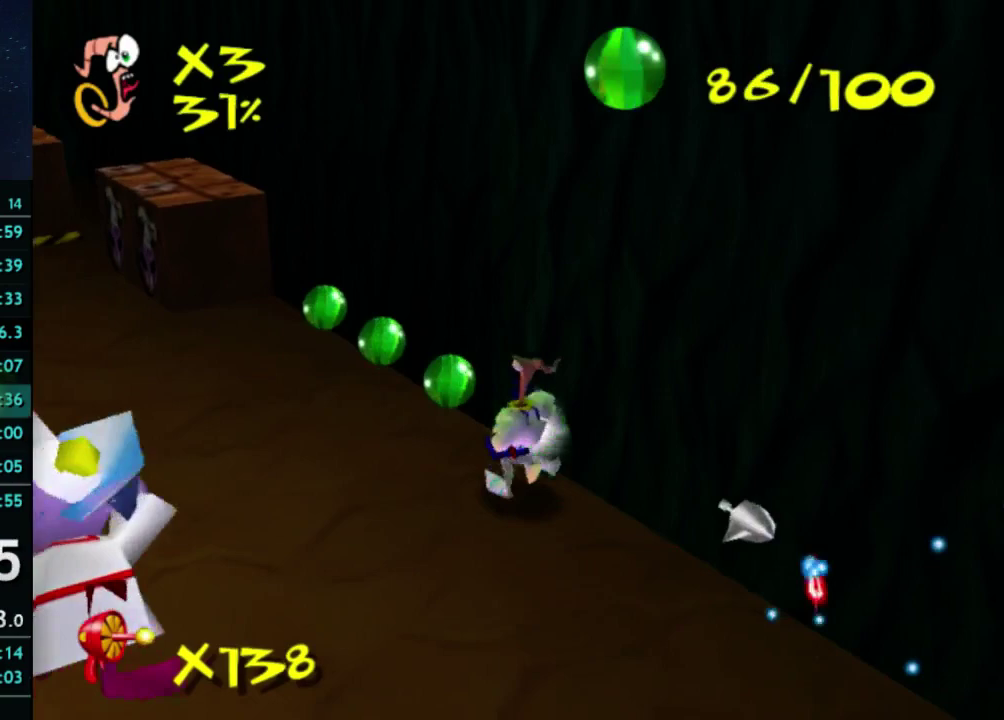
{"buttons": [], "left_stick": "up", "right_stick": "center", "events": []}
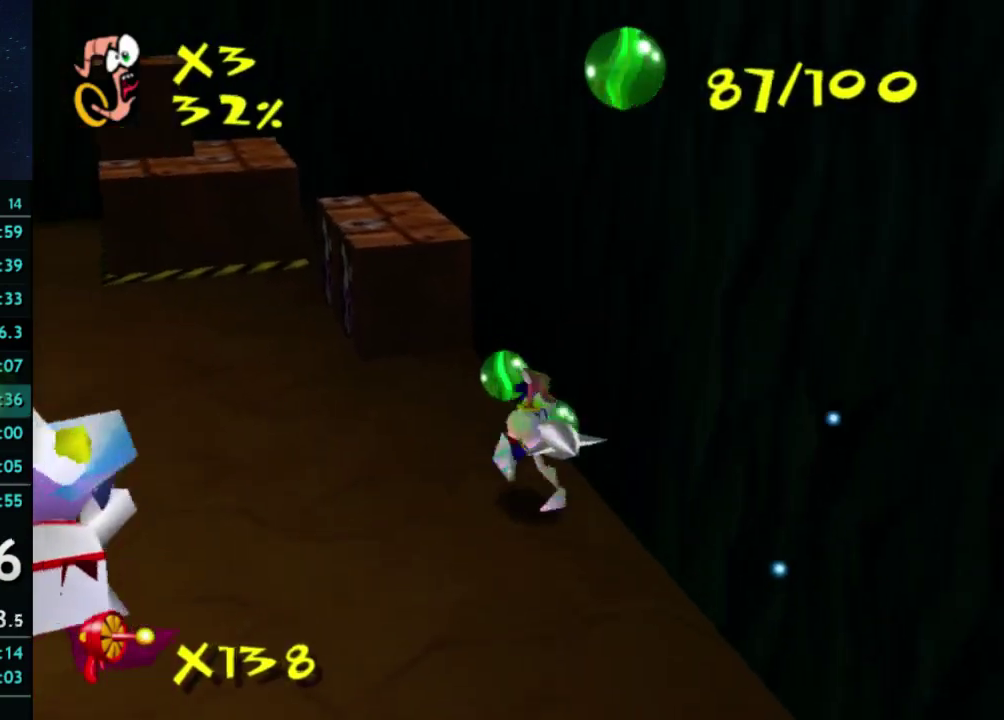
{"buttons": ["B"], "left_stick": "up", "right_stick": "center", "events": [[300, "B", "down"]]}
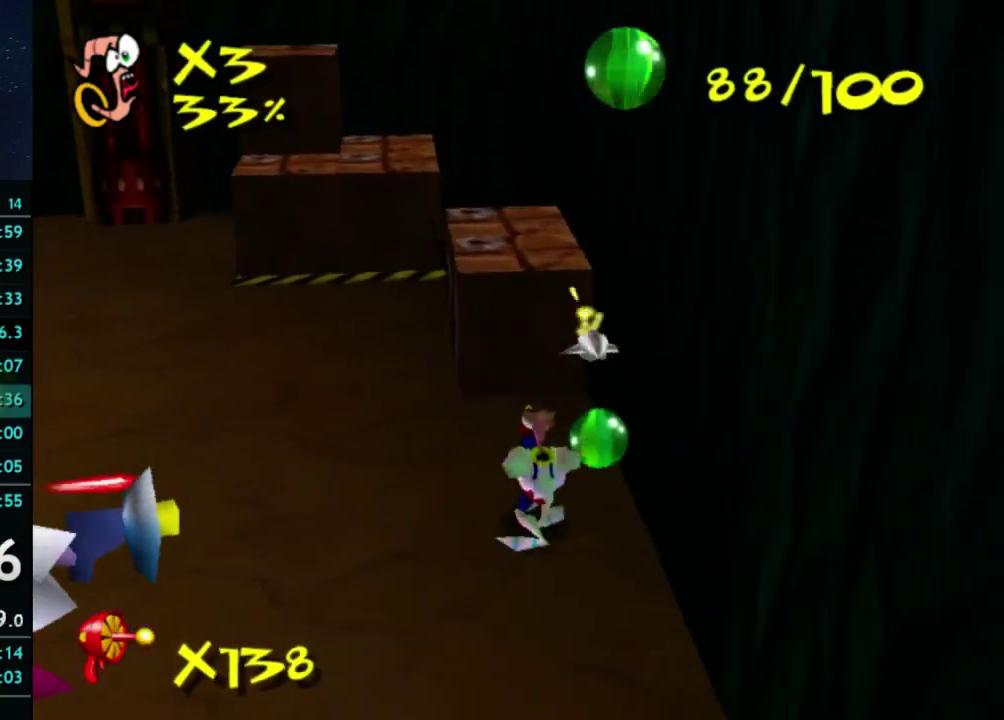
{"buttons": [], "left_stick": "up-right", "right_stick": "center", "events": [[367, "B", "up"], [367, "left_stick", "up-right"]]}
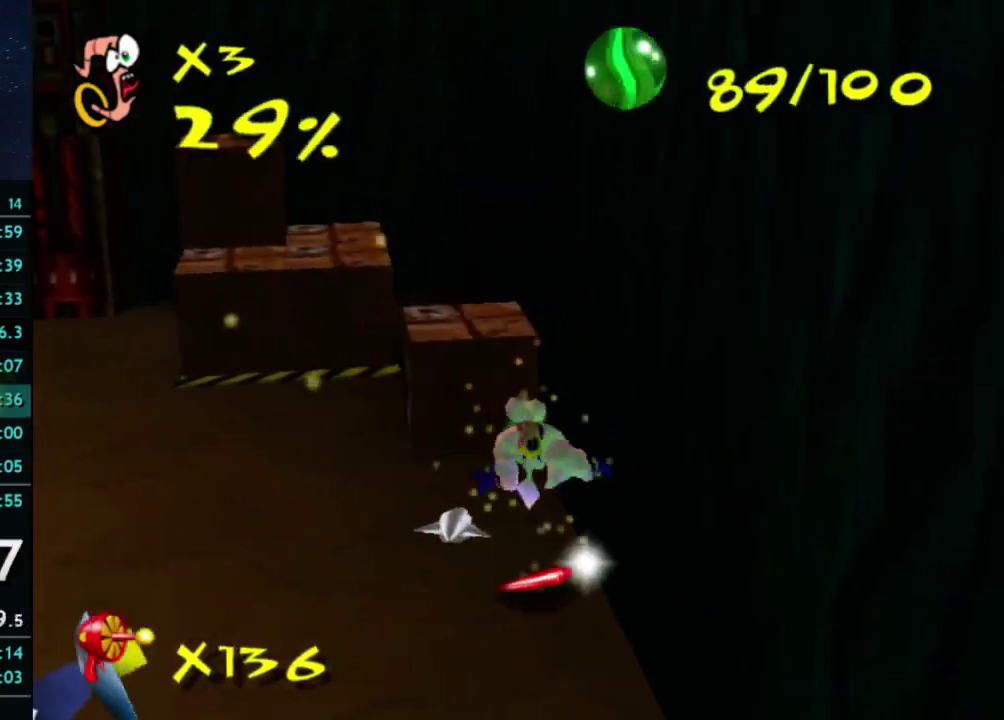
{"buttons": [], "left_stick": "up-left", "right_stick": "center", "events": [[167, "left_stick", "right"], [233, "left_stick", "down-right"], [367, "left_stick", "up-left"]]}
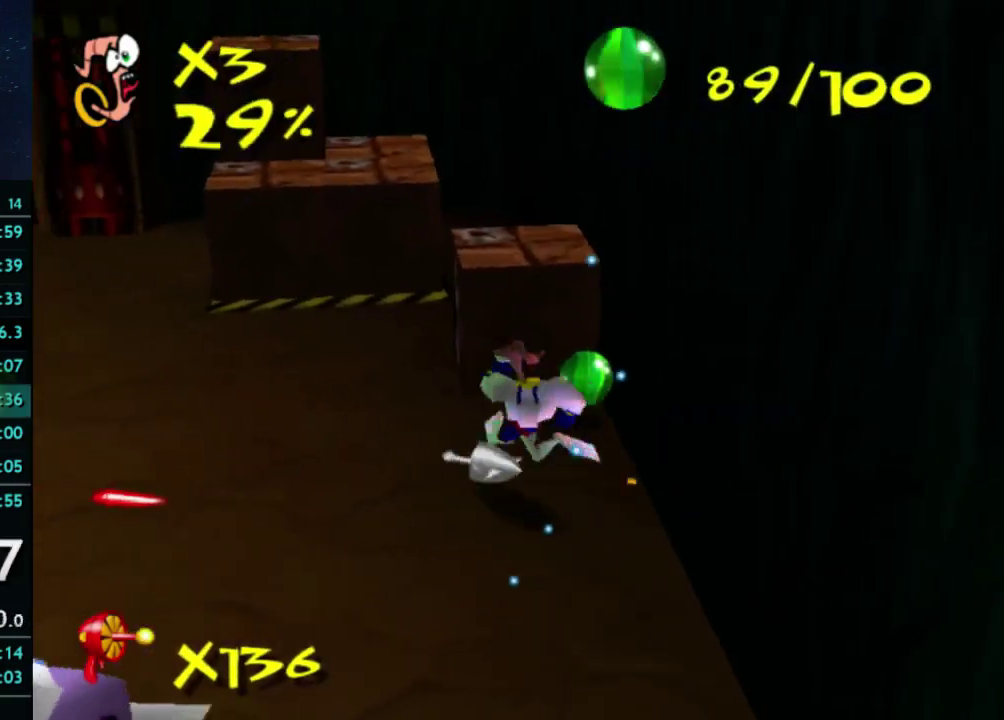
{"buttons": [], "left_stick": "up", "right_stick": "center", "events": [[33, "left_stick", "up"], [67, "B", "down"], [400, "B", "up"]]}
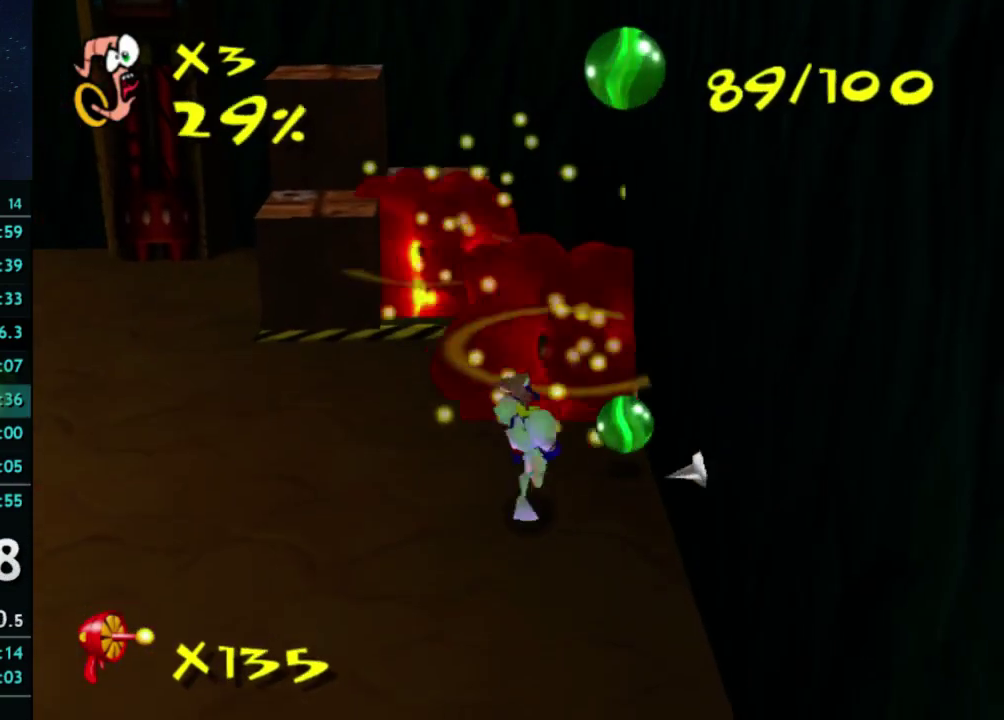
{"buttons": [], "left_stick": "up", "right_stick": "center", "events": [[133, "left_stick", "up-right"], [500, "left_stick", "up"]]}
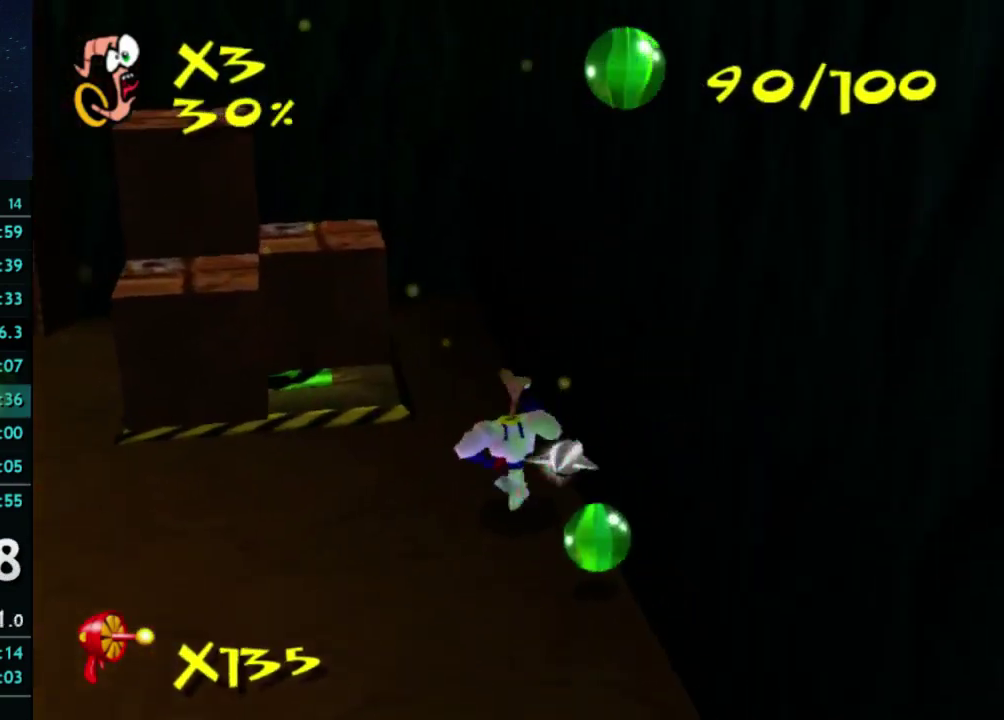
{"buttons": [], "left_stick": "down-right", "right_stick": "center", "events": [[133, "left_stick", "left"], [200, "left_stick", "down"], [300, "left_stick", "down-right"]]}
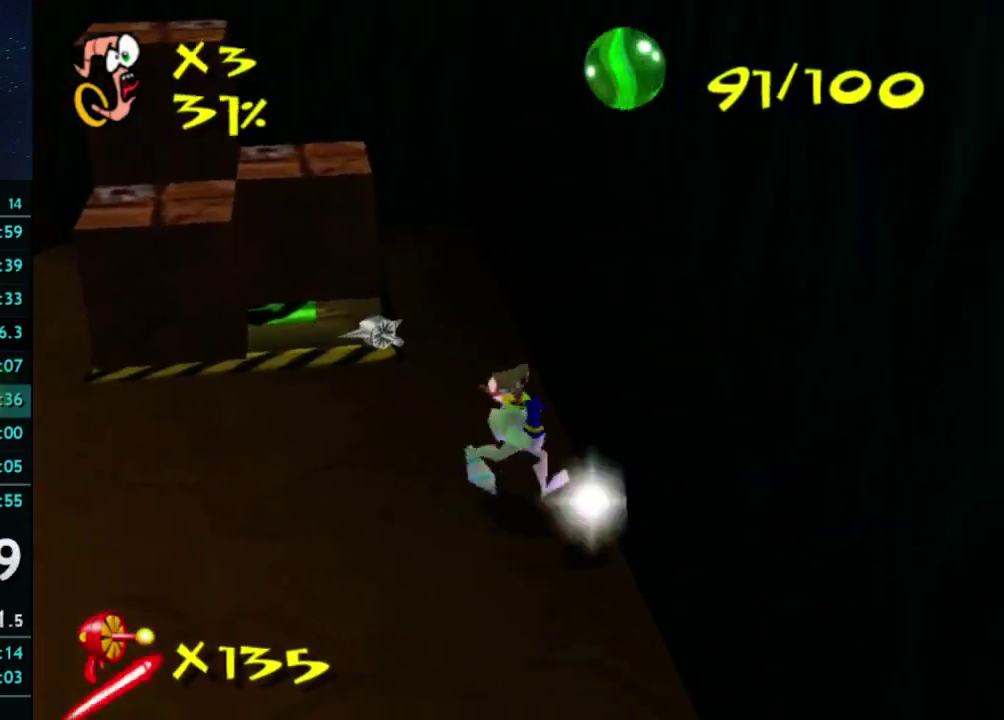
{"buttons": [], "left_stick": "up-left", "right_stick": "center", "events": [[200, "X", "down"], [200, "left_stick", "down-left"], [267, "X", "up"], [300, "left_stick", "left"], [400, "left_stick", "up-left"]]}
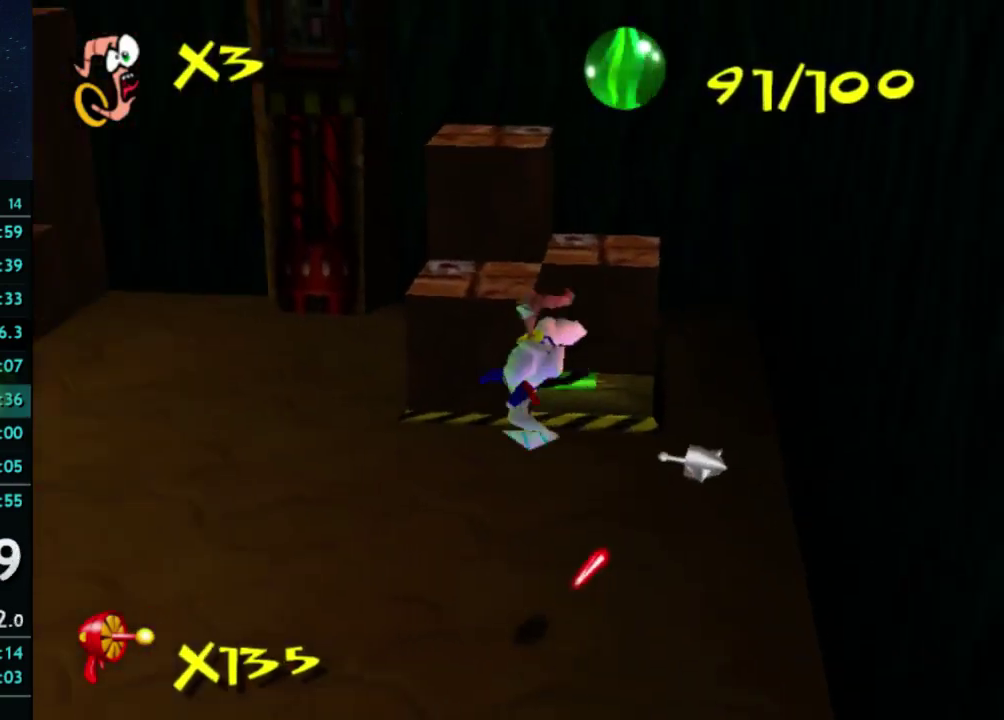
{"buttons": ["B"], "left_stick": "up-left", "right_stick": "center", "events": [[367, "B", "down"]]}
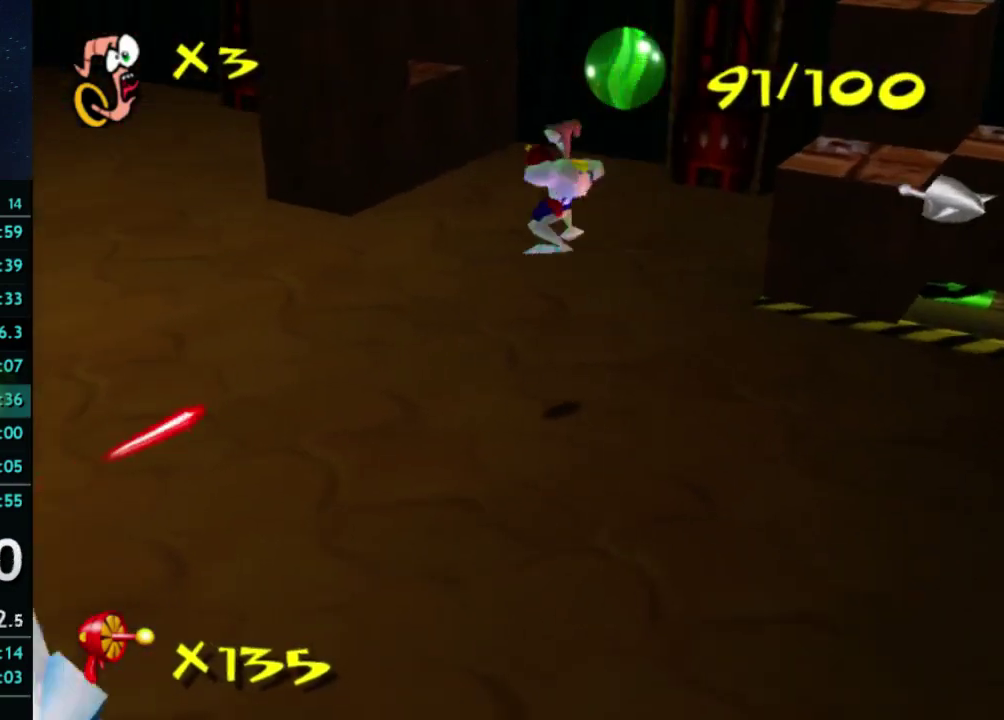
{"buttons": ["B"], "left_stick": "up", "right_stick": "center", "events": [[167, "left_stick", "up"]]}
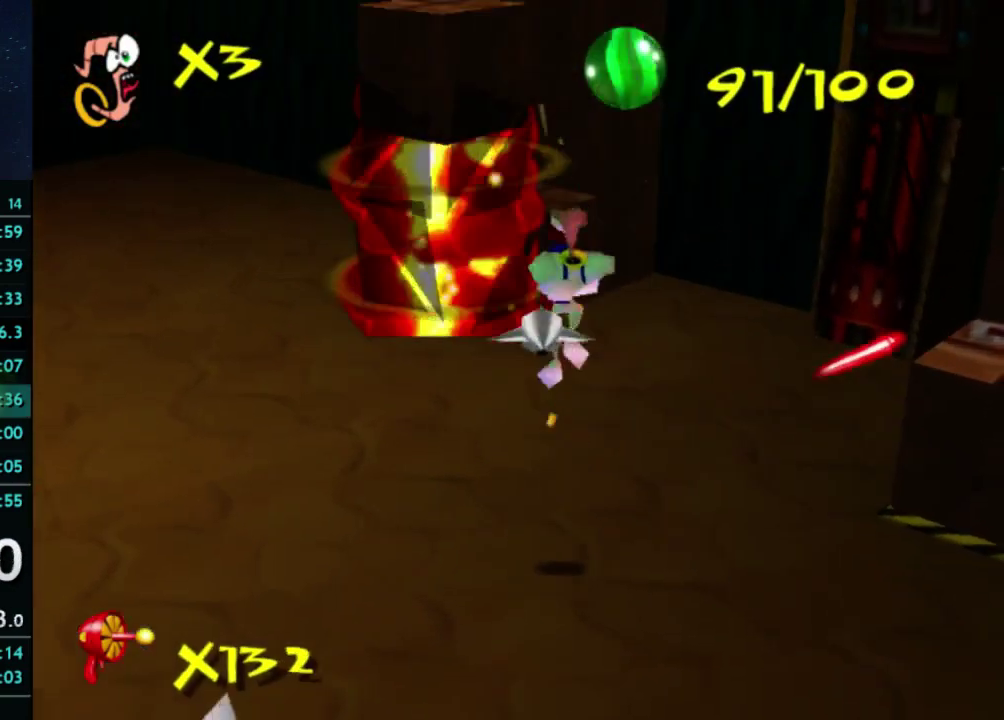
{"buttons": ["B"], "left_stick": "up-right", "right_stick": "center", "events": [[333, "left_stick", "up-right"]]}
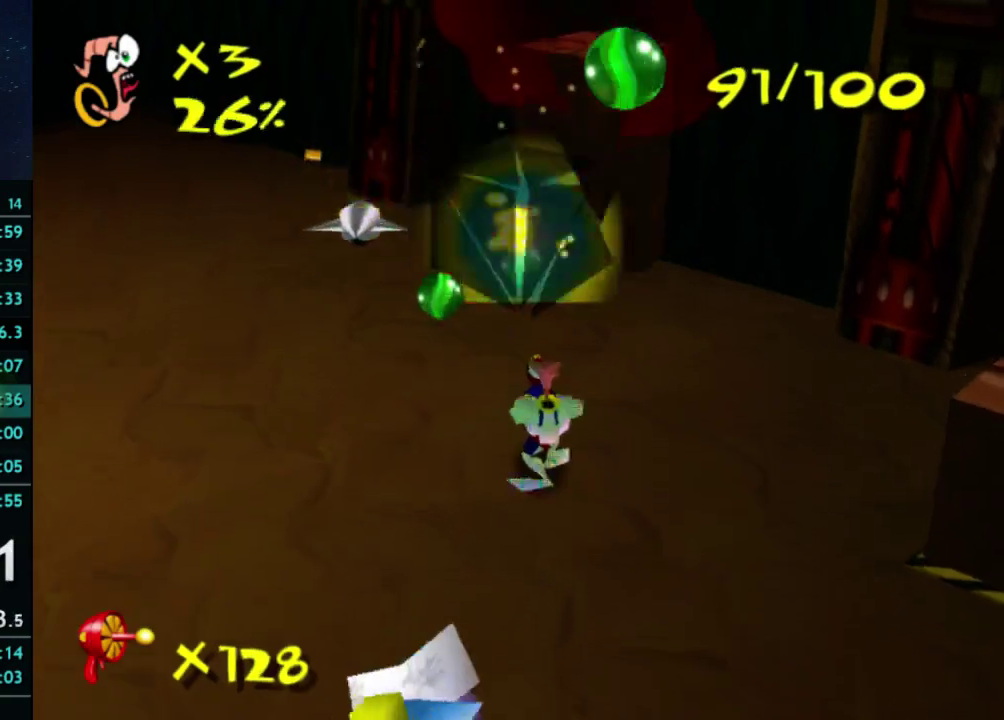
{"buttons": [], "left_stick": "up", "right_stick": "center", "events": [[433, "B", "up"], [433, "left_stick", "up"]]}
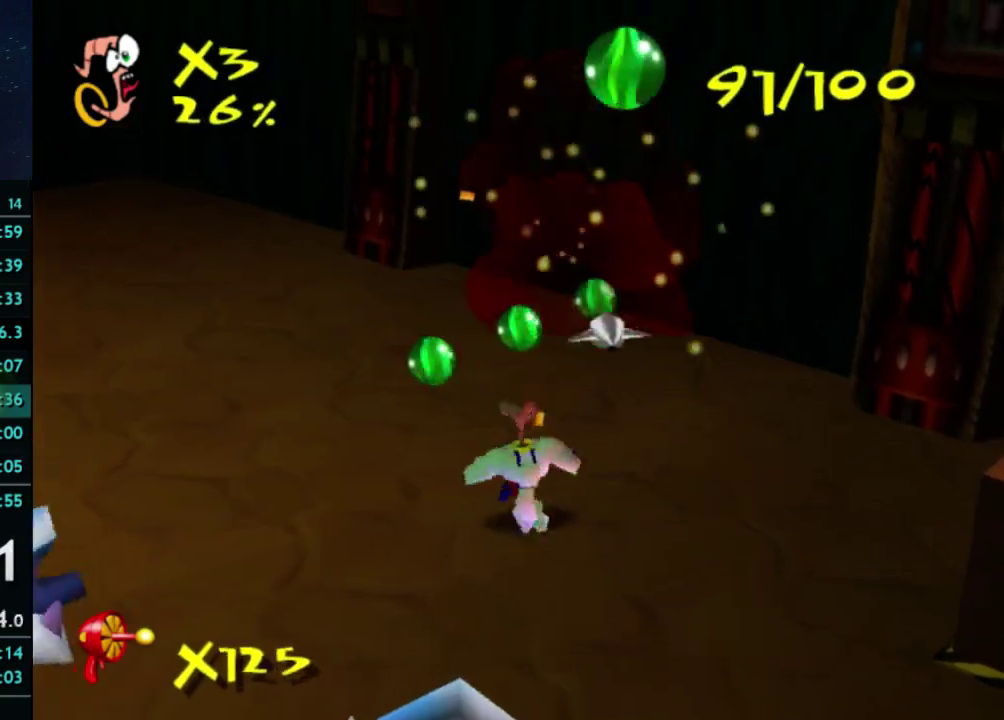
{"buttons": [], "left_stick": "up-right", "right_stick": "center", "events": [[500, "left_stick", "up-right"]]}
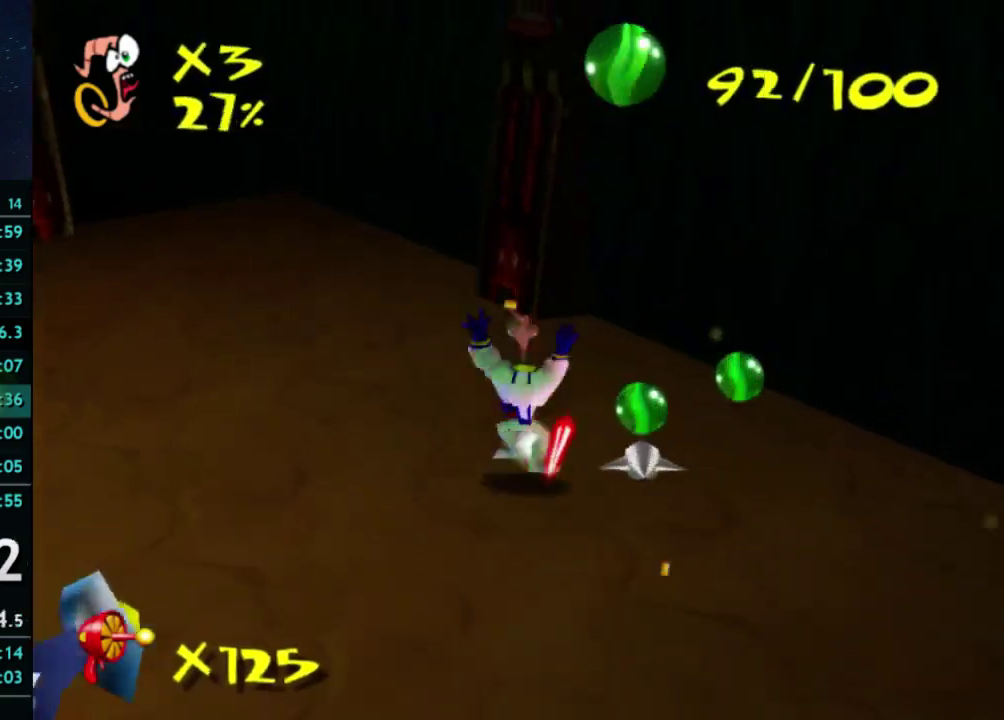
{"buttons": [], "left_stick": "up-right", "right_stick": "center", "events": []}
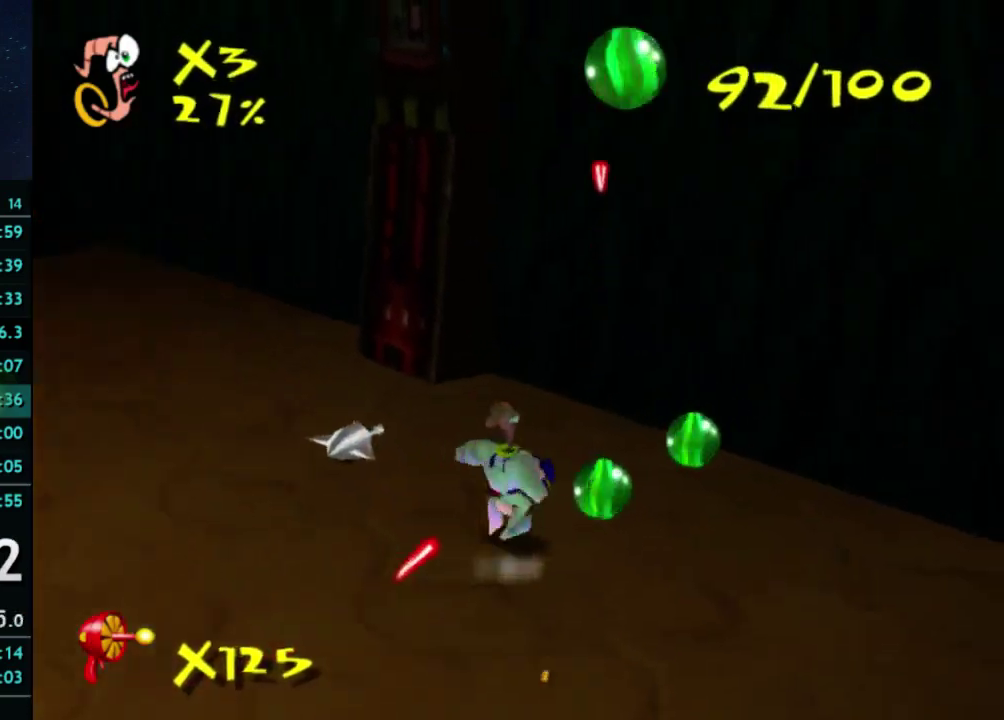
{"buttons": [], "left_stick": "down-right", "right_stick": "center", "events": [[333, "left_stick", "right"], [500, "left_stick", "down-right"]]}
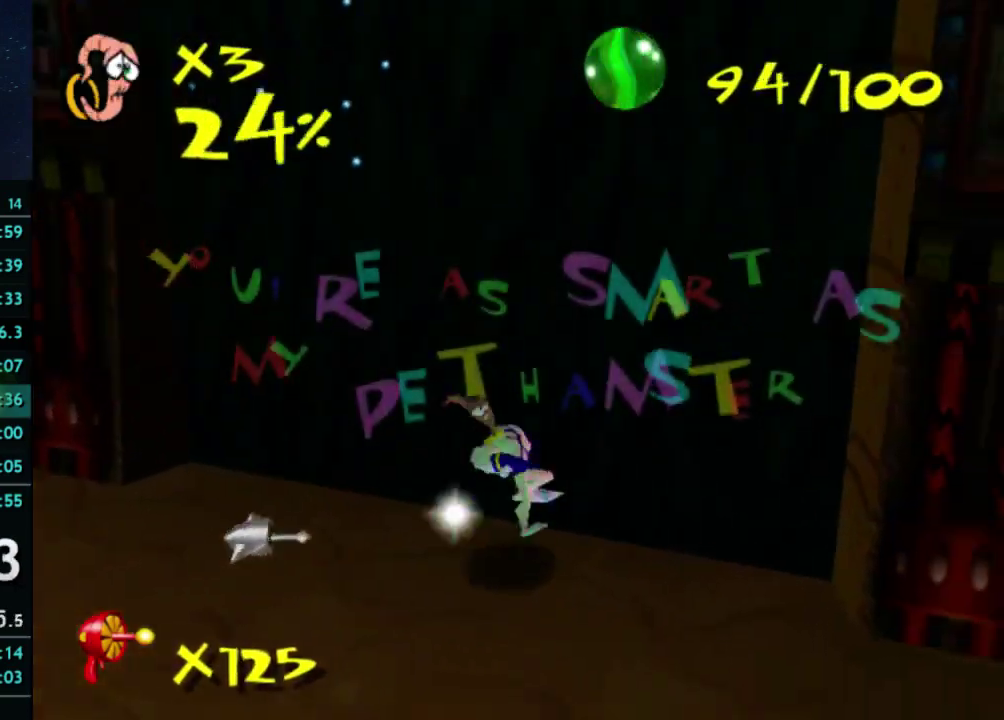
{"buttons": [], "left_stick": "down", "right_stick": "center", "events": [[167, "left_stick", "down"], [267, "left_stick", "down-left"], [400, "left_stick", "down"]]}
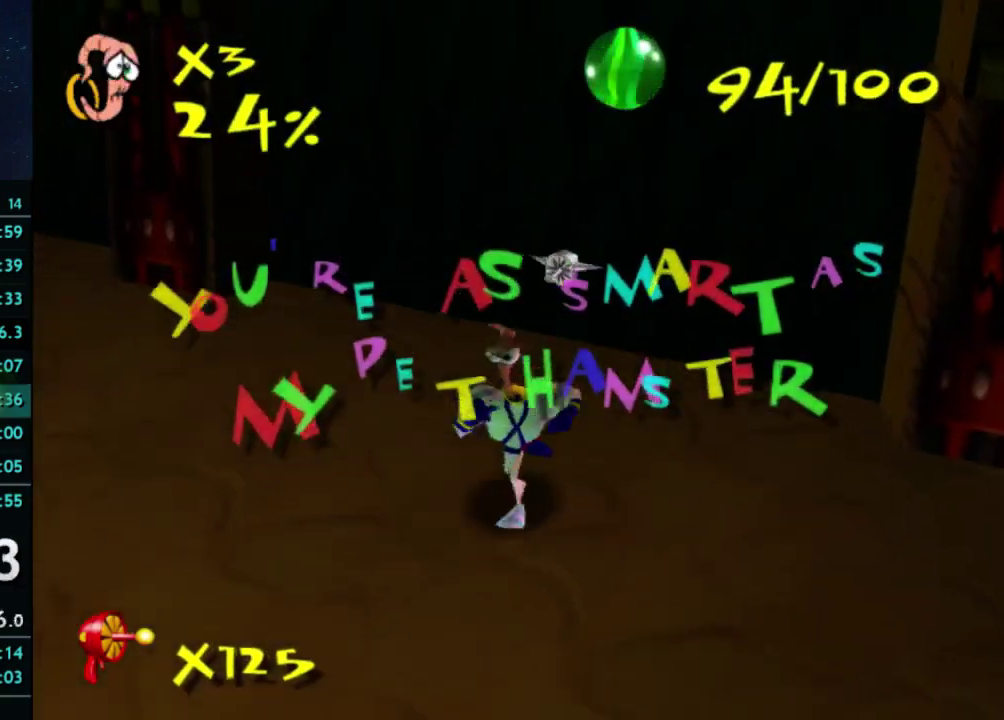
{"buttons": [], "left_stick": "down", "right_stick": "center", "events": [[100, "X", "down"], [167, "X", "up"]]}
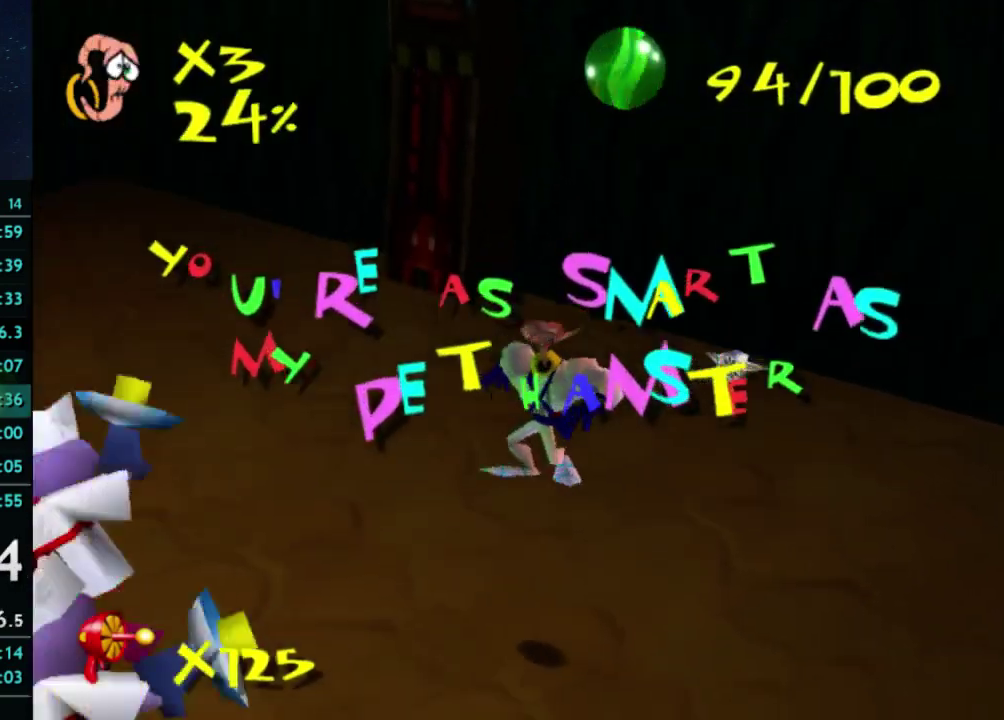
{"buttons": [], "left_stick": "down-left", "right_stick": "center", "events": [[100, "right_stick", "right"], [167, "right_stick", "center"], [467, "left_stick", "down-left"]]}
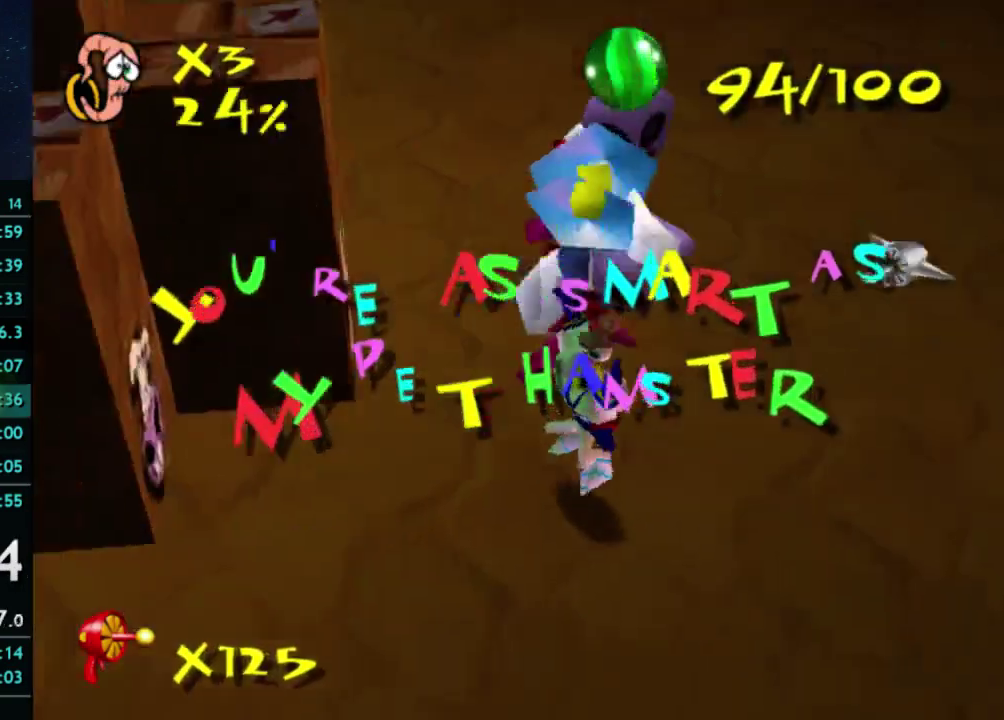
{"buttons": ["X"], "left_stick": "left", "right_stick": "center", "events": [[133, "left_stick", "left"], [333, "X", "down"]]}
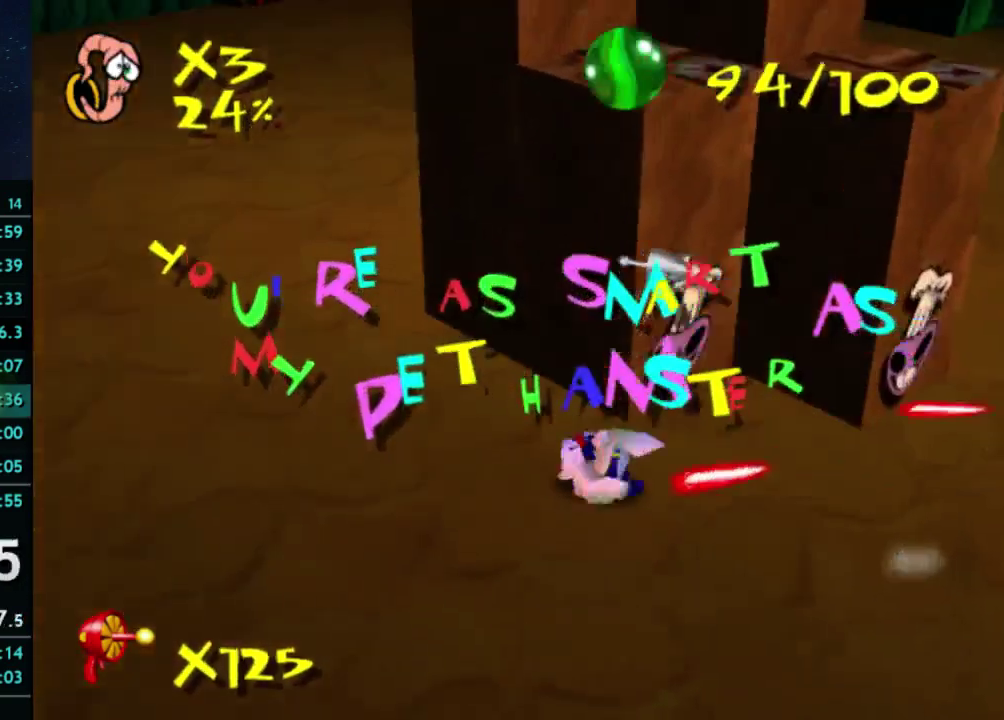
{"buttons": [], "left_stick": "up-left", "right_stick": "center", "events": [[133, "X", "up"], [267, "left_stick", "up-left"]]}
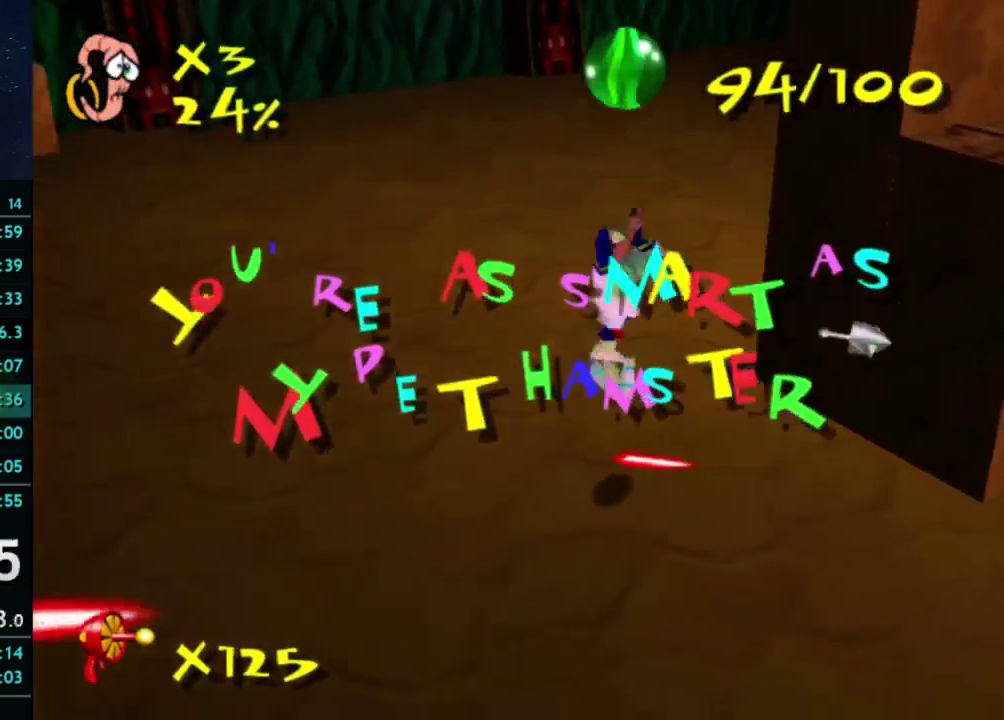
{"buttons": ["X"], "left_stick": "up-left", "right_stick": "center", "events": [[33, "X", "down"]]}
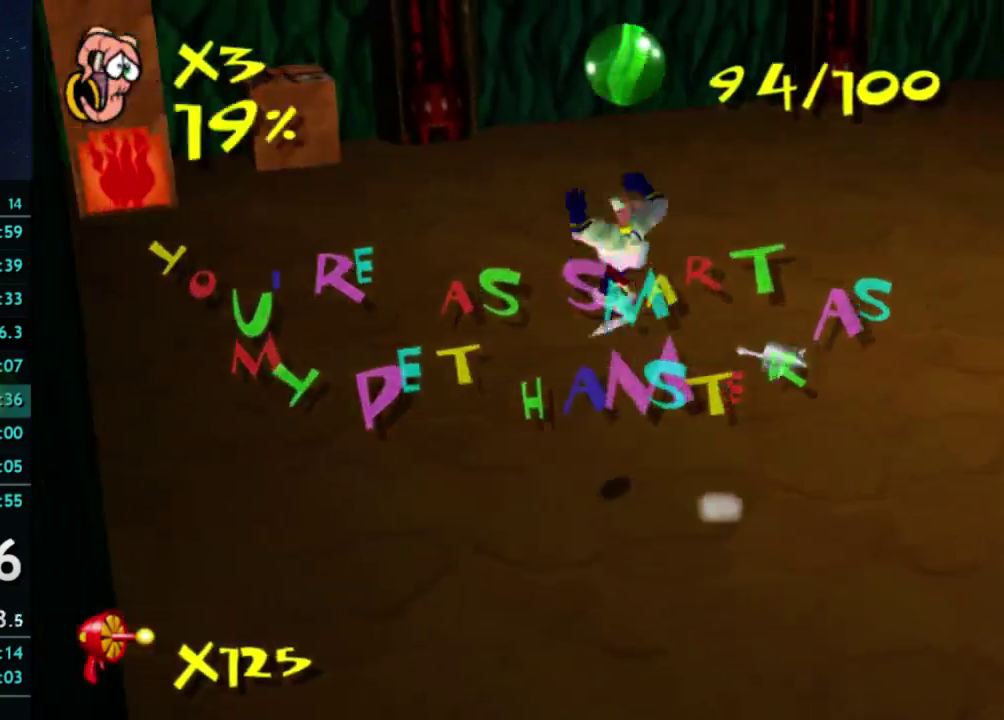
{"buttons": ["X"], "left_stick": "up-left", "right_stick": "center", "events": []}
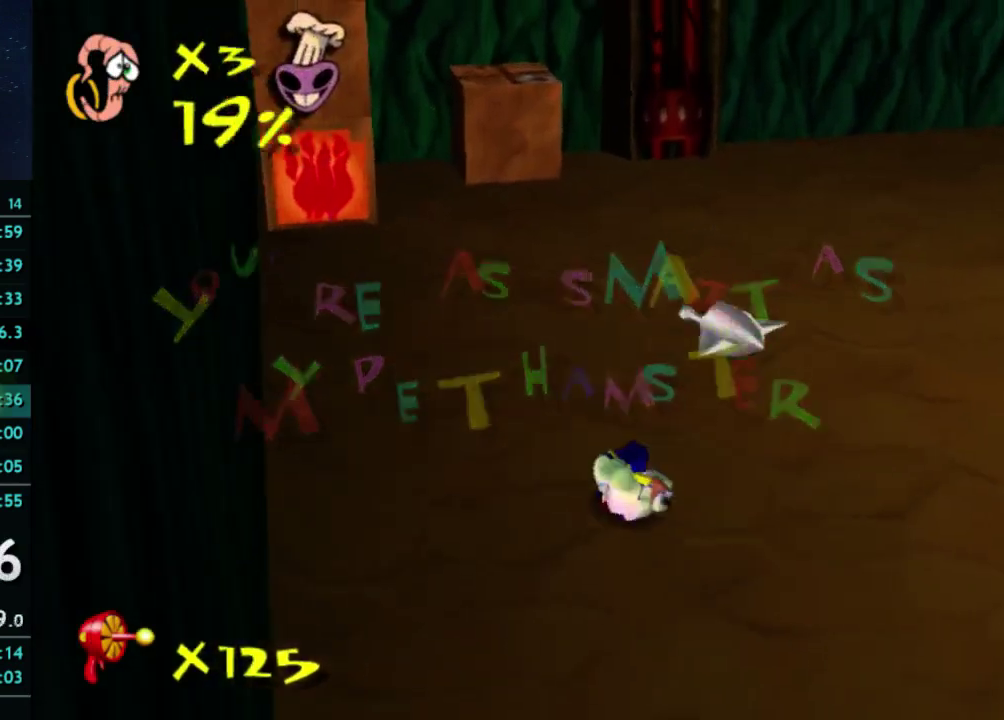
{"buttons": ["B"], "left_stick": "up", "right_stick": "center", "events": [[33, "left_stick", "up"], [267, "X", "up"], [367, "B", "down"]]}
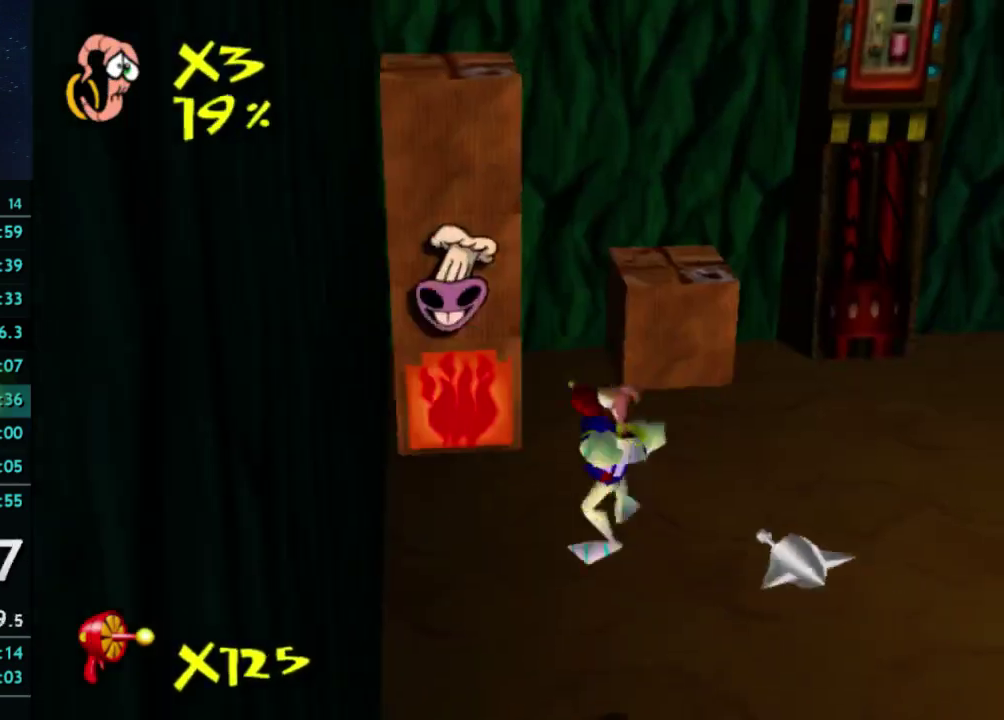
{"buttons": [], "left_stick": "up", "right_stick": "center", "events": [[367, "B", "up"]]}
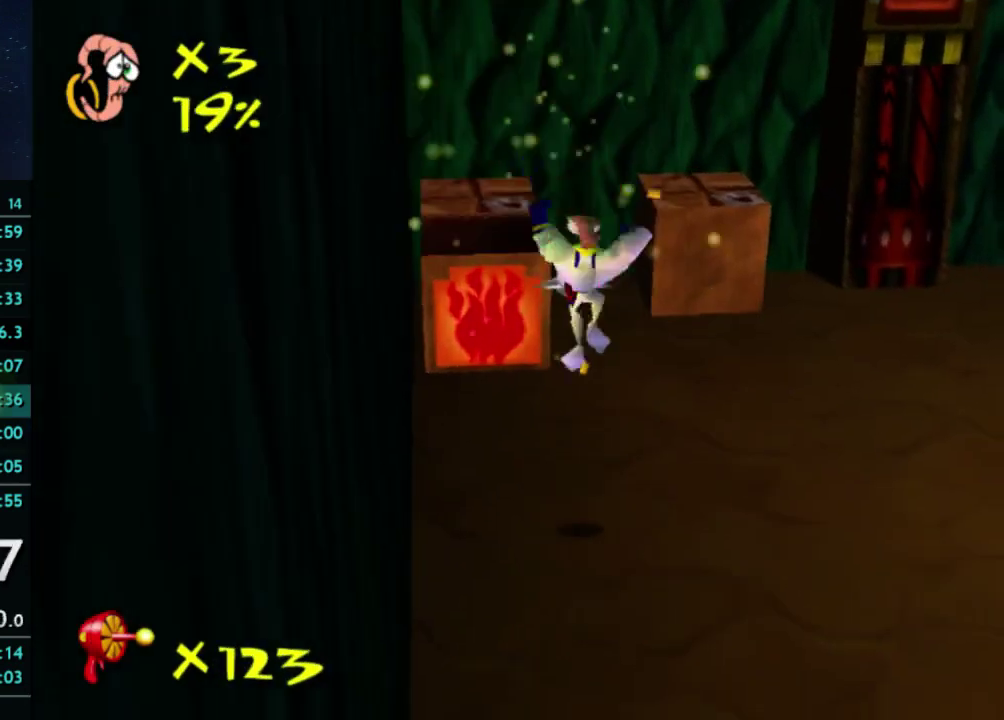
{"buttons": [], "left_stick": "up", "right_stick": "center", "events": []}
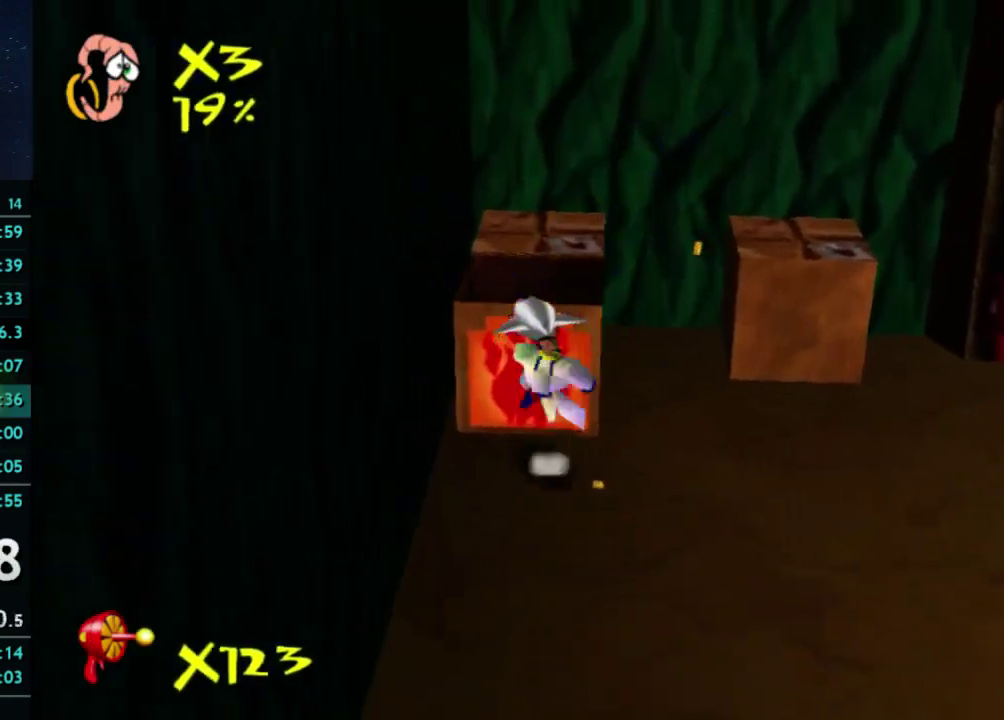
{"buttons": [], "left_stick": "center", "right_stick": "center", "events": [[33, "X", "down"], [133, "X", "up"], [367, "left_stick", "up-right"], [467, "left_stick", "center"]]}
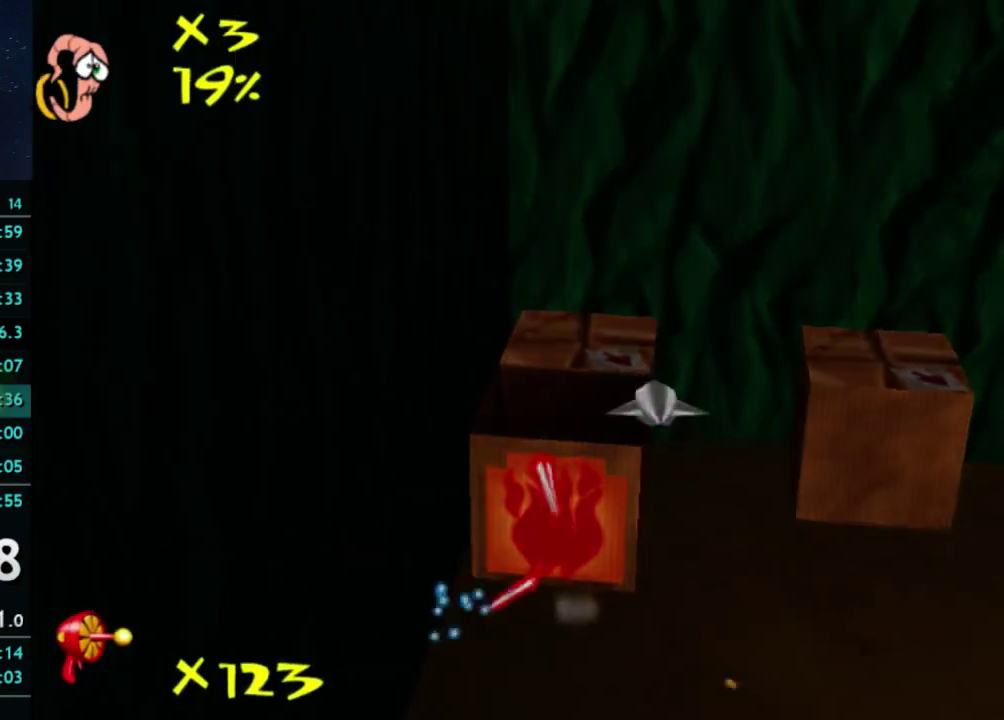
{"buttons": [], "left_stick": "left", "right_stick": "center", "events": [[333, "left_stick", "up-left"], [500, "left_stick", "left"]]}